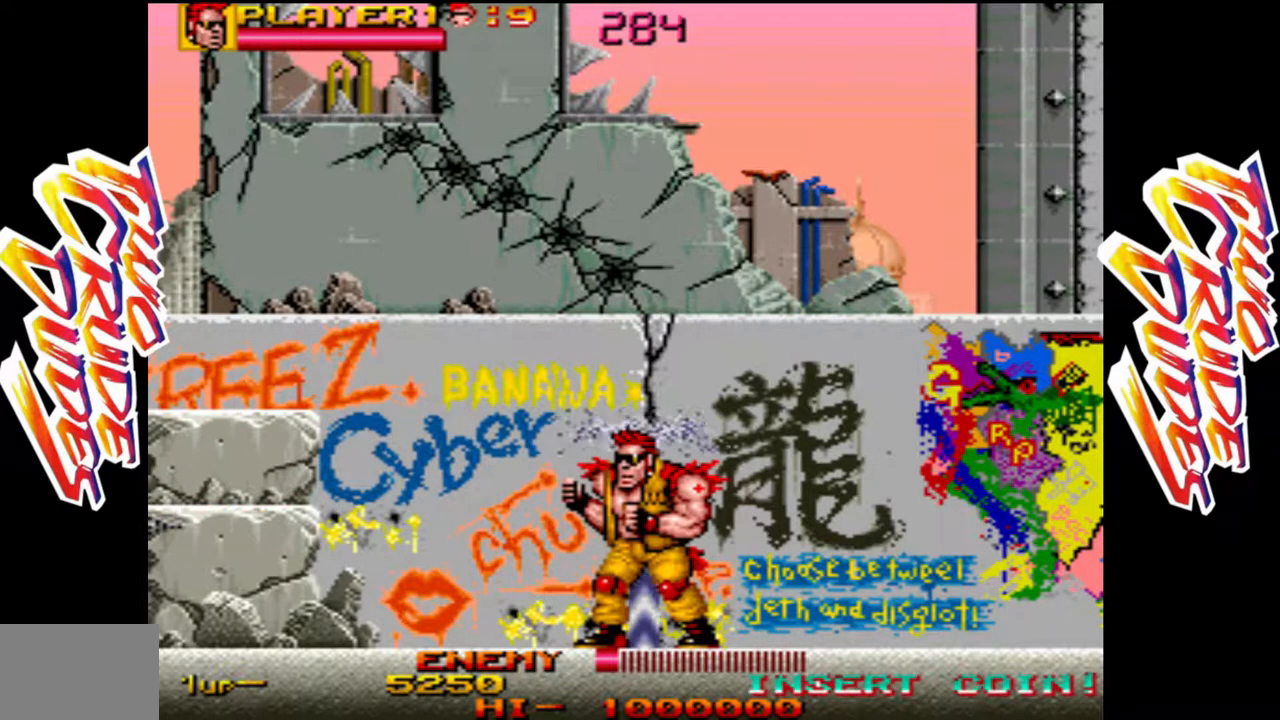
Gameplay with a controller (arcade stick); each line is a JSON object with the inputs held at the frame after it. "events" lists button and stick changes between this image and that frame as [ms after this image, input, new state], when the widget could be followed in between. Not read: L3 R3.
{"buttons": [], "left_stick": "center", "events": []}
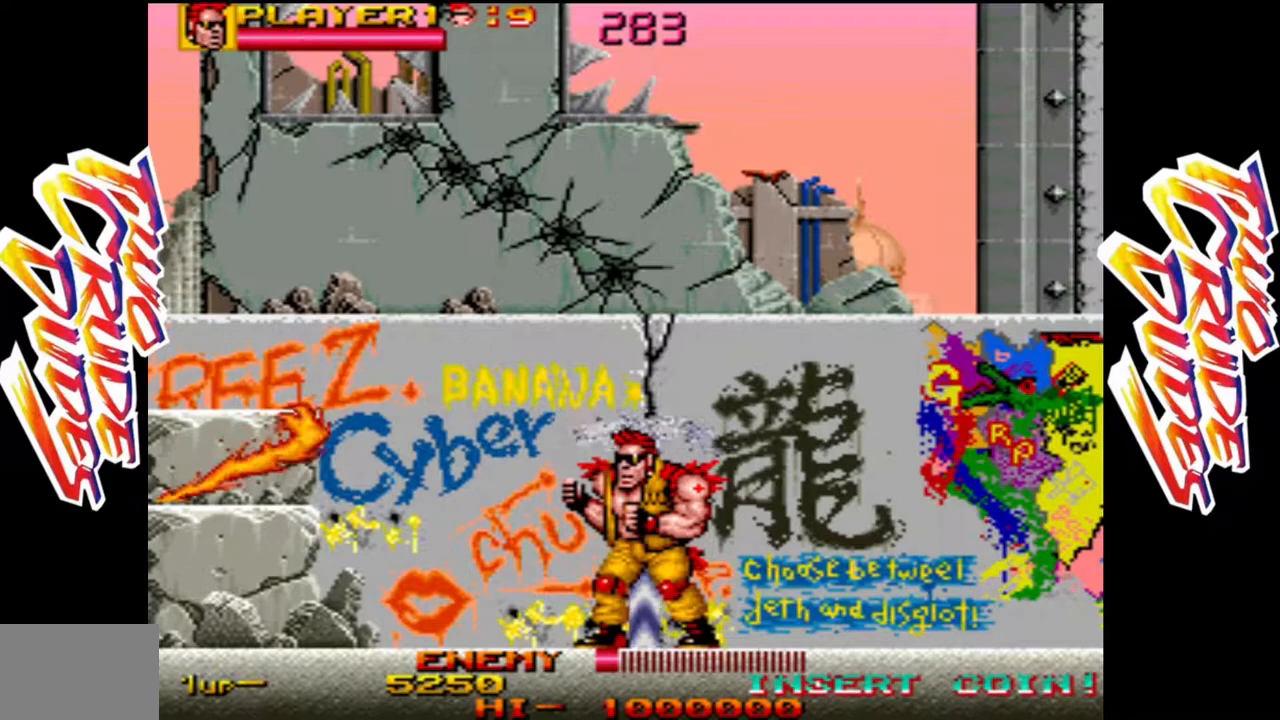
{"buttons": [], "left_stick": "up", "events": [[417, "left_stick", "up"]]}
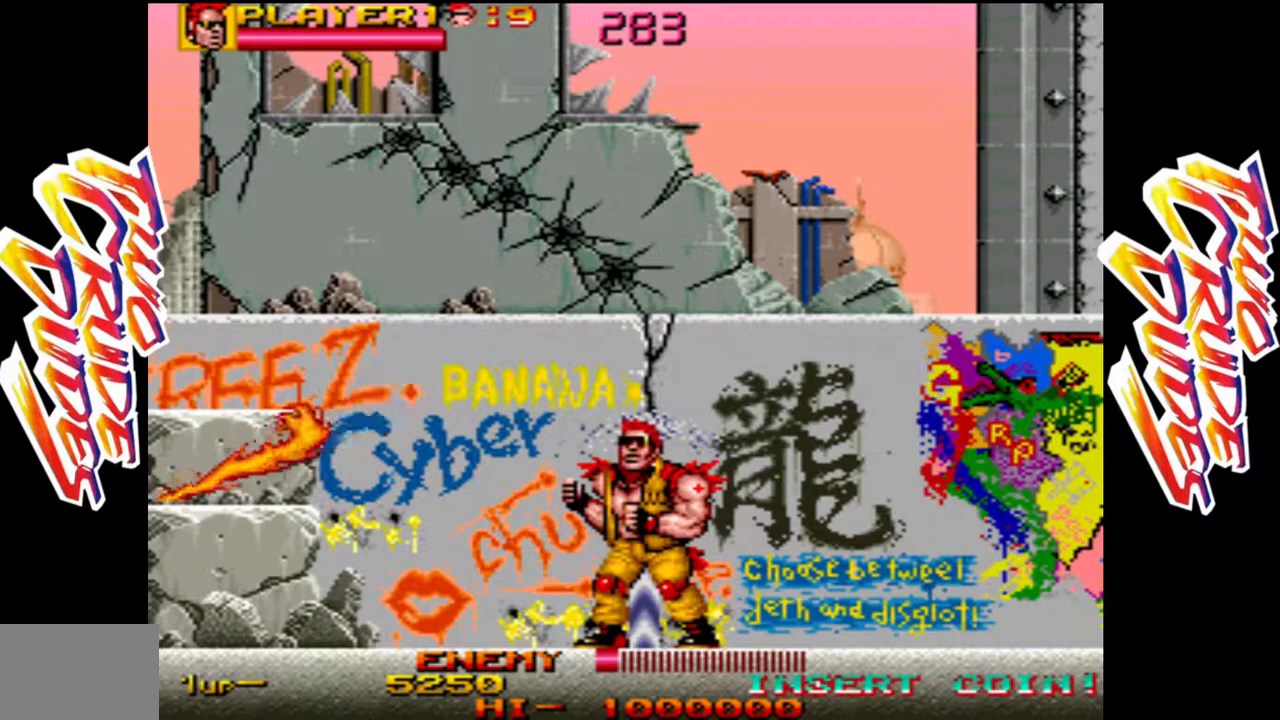
{"buttons": [], "left_stick": "up", "events": [[17, "L2", "down"], [133, "L2", "up"]]}
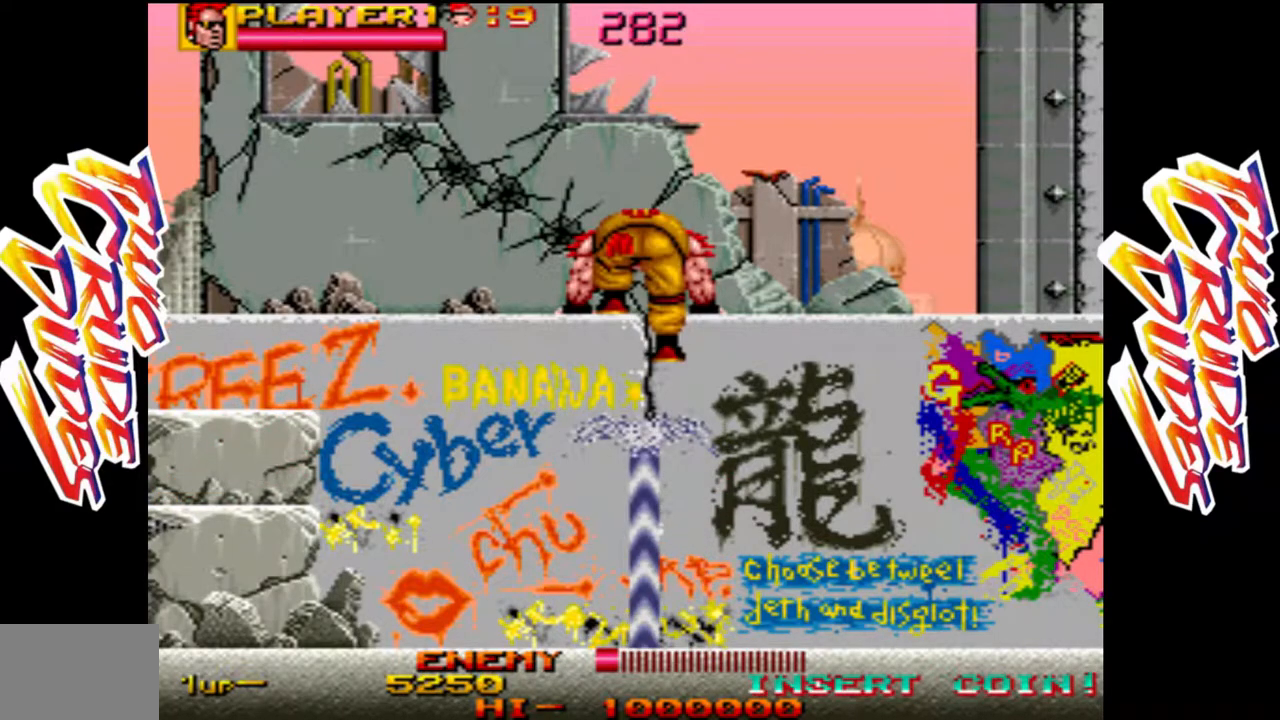
{"buttons": [], "left_stick": "right", "events": [[67, "left_stick", "right"]]}
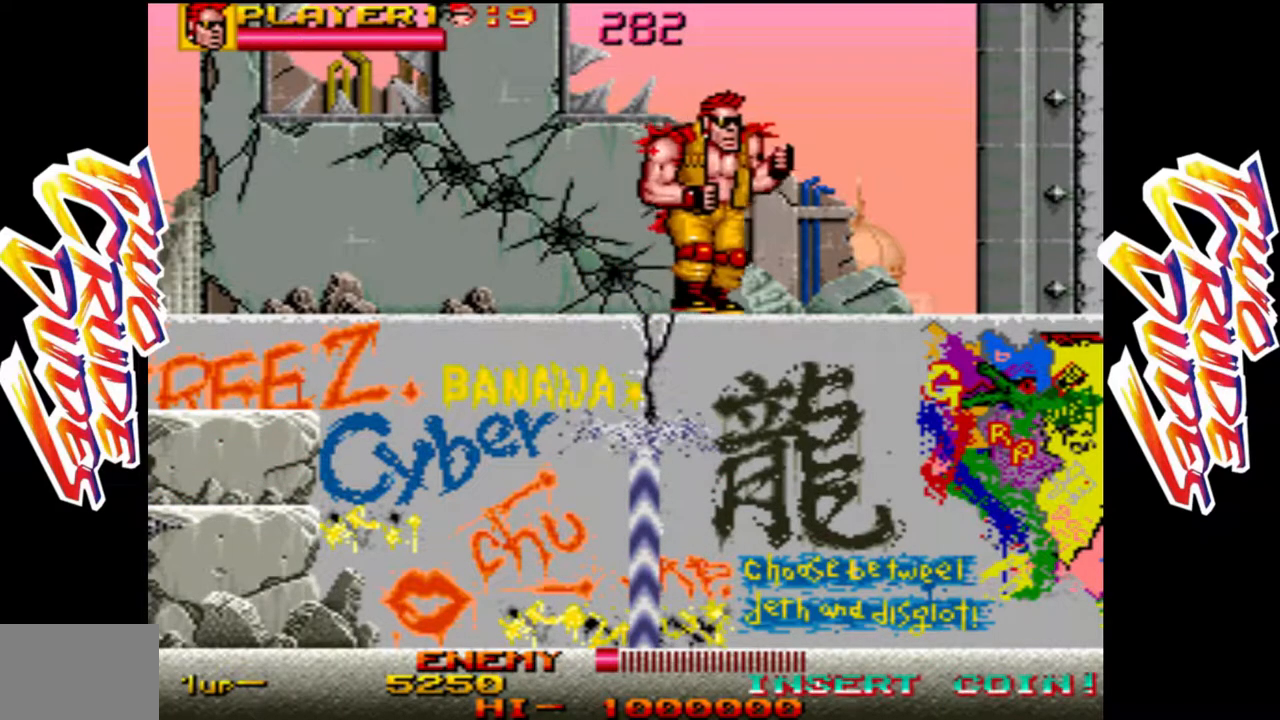
{"buttons": [], "left_stick": "right", "events": []}